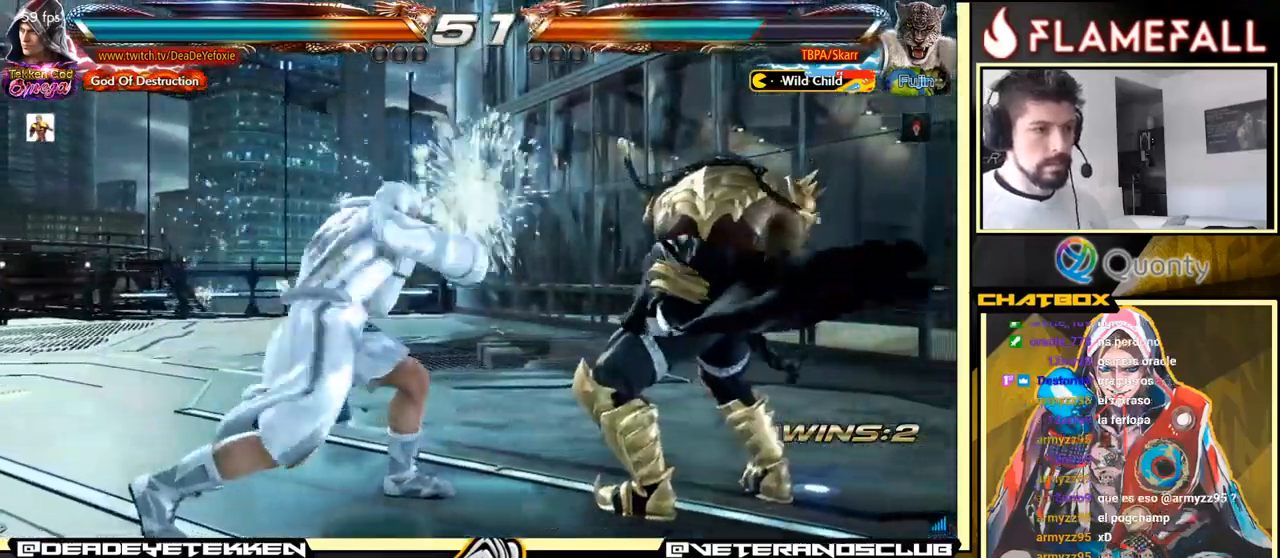
Gameplay with a controller (arcade stick); each line is a JSON object with the inputs held at the frame after it. "events" lists button and stick changes between this image and that frame as [ms after this image, input, new state], when the widget could be followed in between. Not read: L3 R3.
{"buttons": [], "left_stick": "center", "events": [[67, "left_stick", "left"], [217, "left_stick", "center"], [233, "A", "down"], [300, "A", "up"]]}
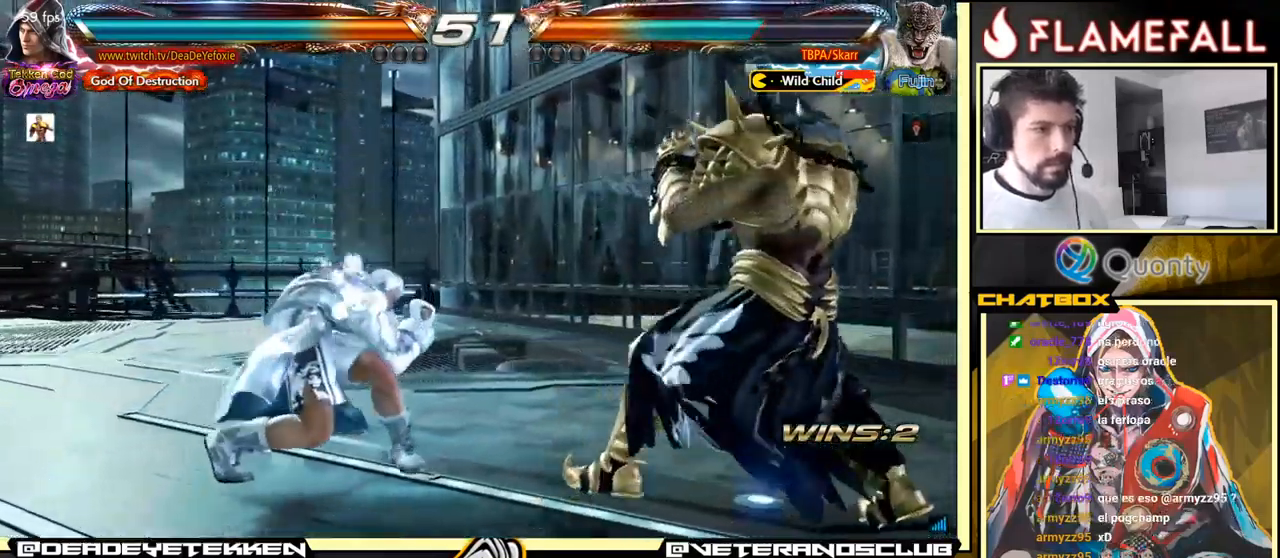
{"buttons": [], "left_stick": "left", "events": [[150, "left_stick", "left"], [217, "left_stick", "center"], [300, "left_stick", "left"]]}
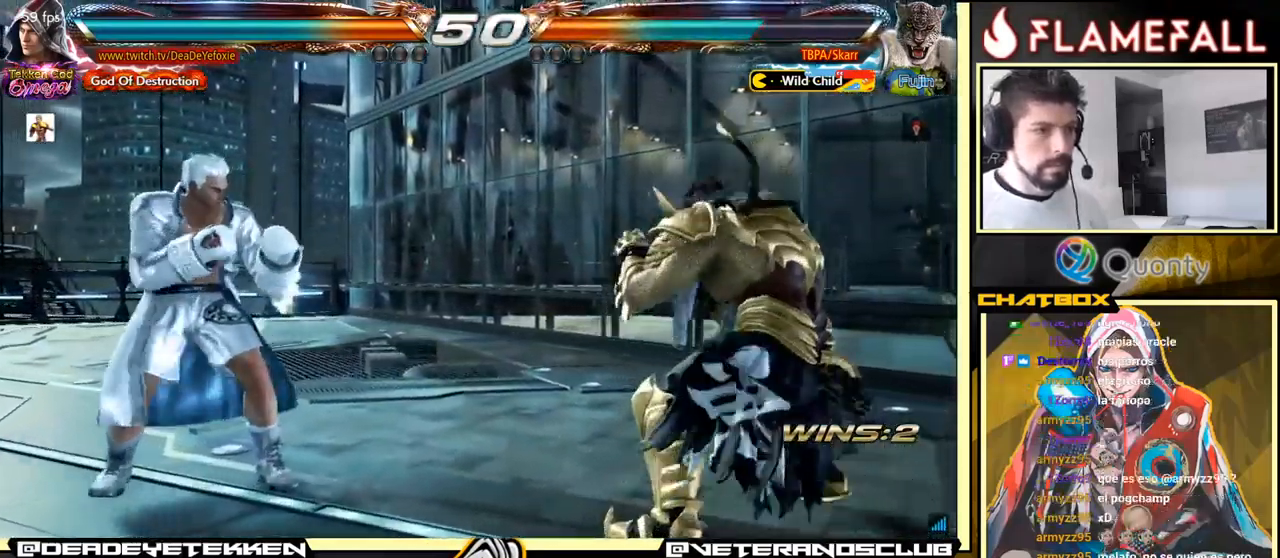
{"buttons": [], "left_stick": "down-right", "events": [[200, "left_stick", "center"], [267, "left_stick", "up"], [317, "left_stick", "center"], [433, "R1", "down"], [450, "left_stick", "down-right"], [483, "R1", "up"]]}
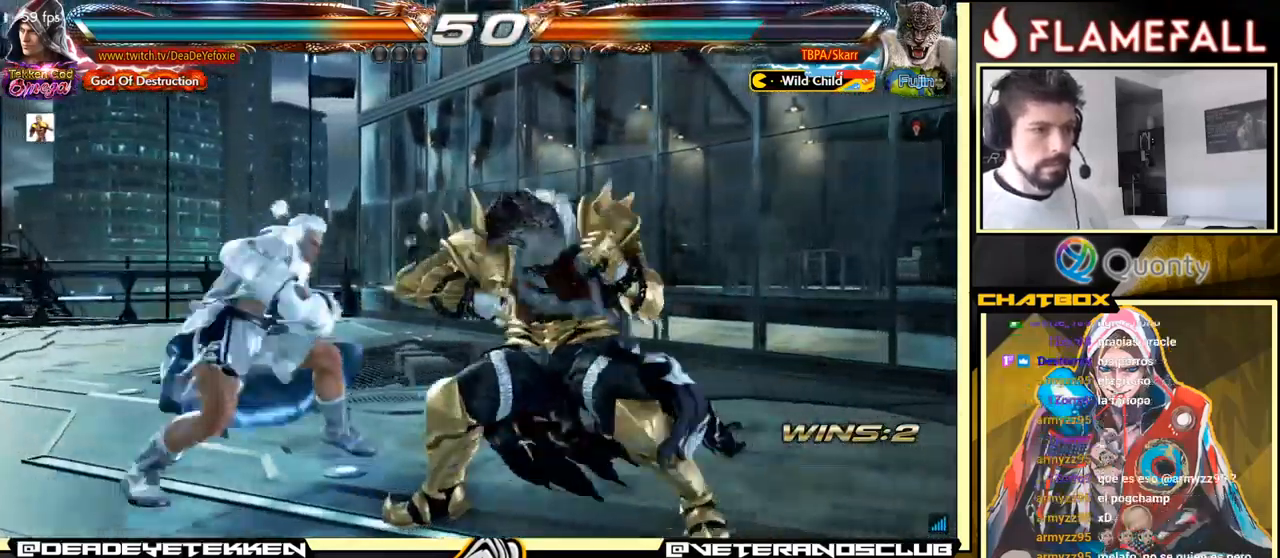
{"buttons": [], "left_stick": "center", "events": [[99, "left_stick", "left"], [433, "left_stick", "center"]]}
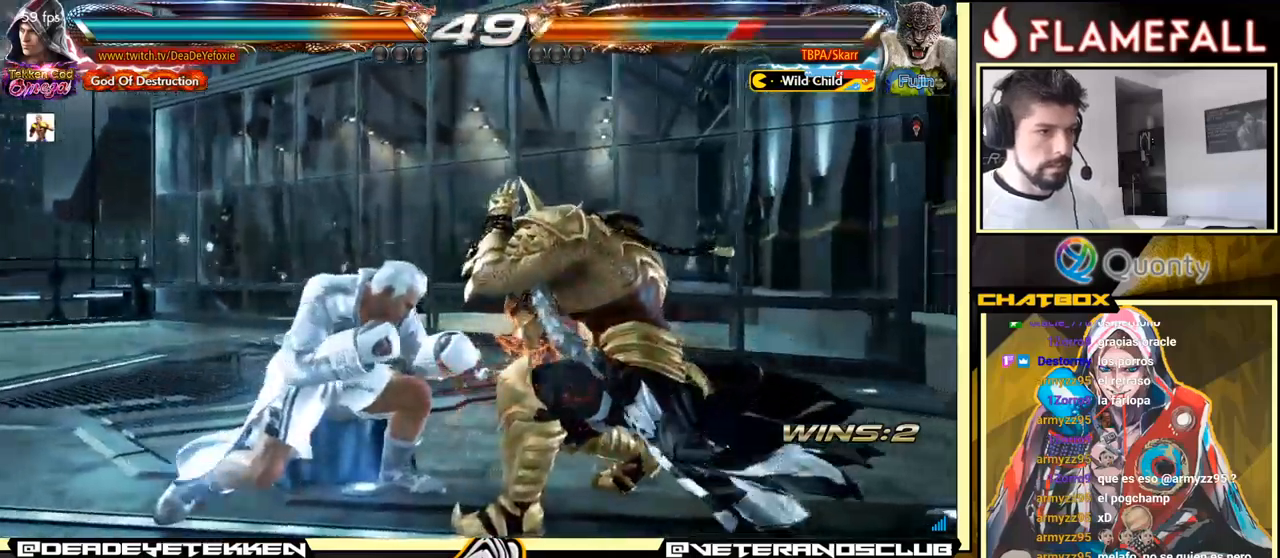
{"buttons": ["Y"], "left_stick": "center", "events": [[133, "left_stick", "up"], [200, "left_stick", "center"], [383, "X", "down"], [467, "X", "up"], [467, "Y", "down"]]}
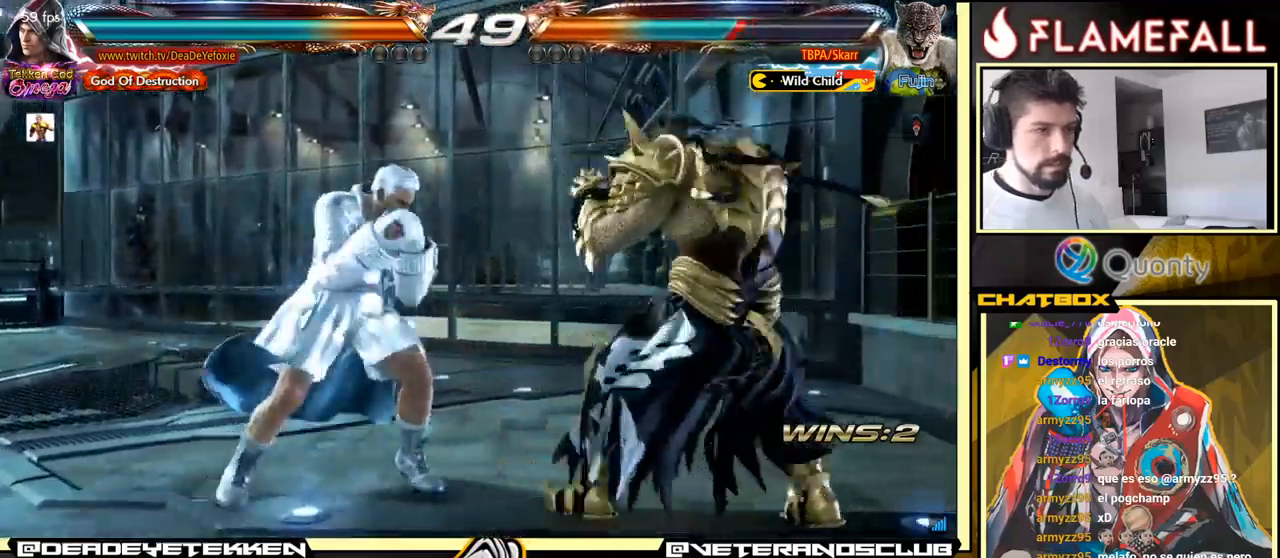
{"buttons": ["X"], "left_stick": "right", "events": [[17, "left_stick", "right"], [50, "Y", "up"], [117, "A", "down"], [433, "A", "up"], [450, "X", "down"]]}
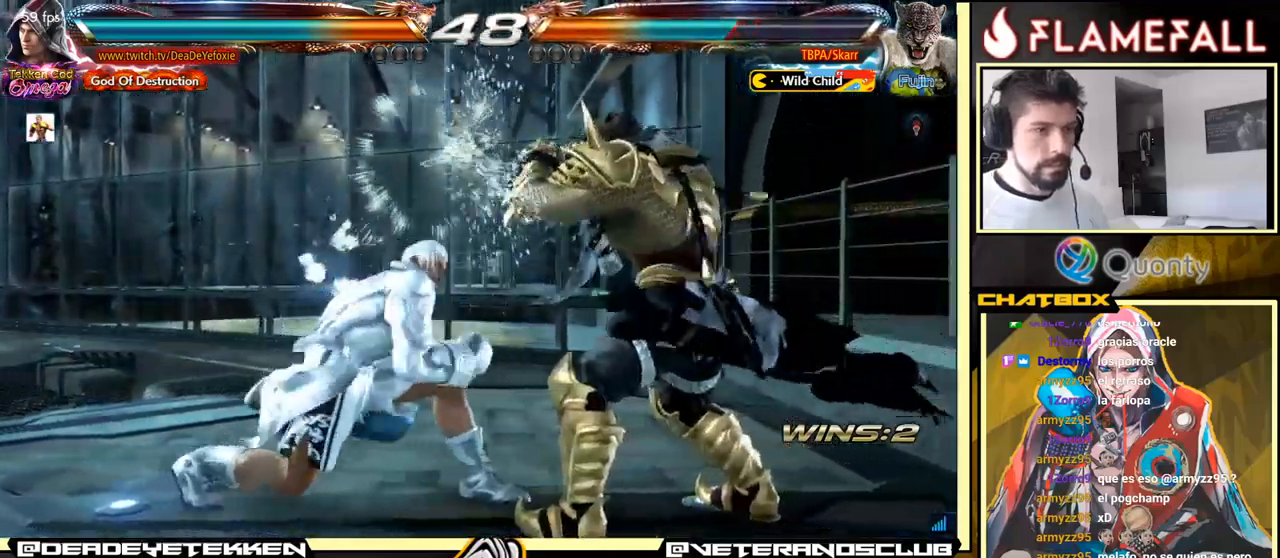
{"buttons": [], "left_stick": "center", "events": [[17, "X", "up"], [117, "left_stick", "center"], [217, "left_stick", "left"], [400, "left_stick", "center"]]}
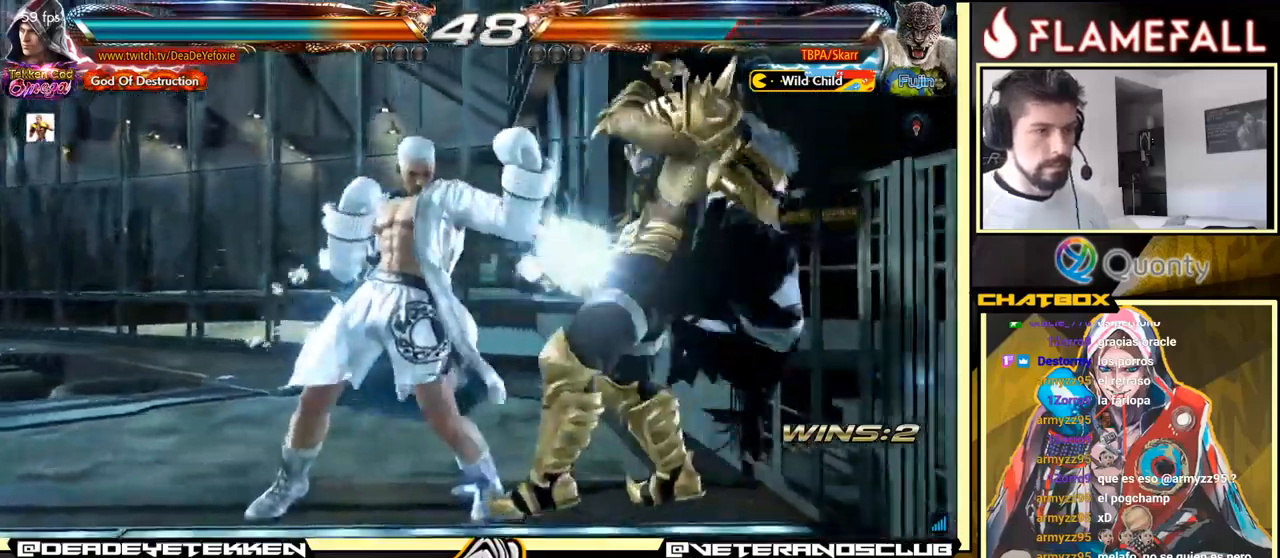
{"buttons": [], "left_stick": "left", "events": [[200, "left_stick", "left"], [283, "left_stick", "center"], [350, "left_stick", "left"]]}
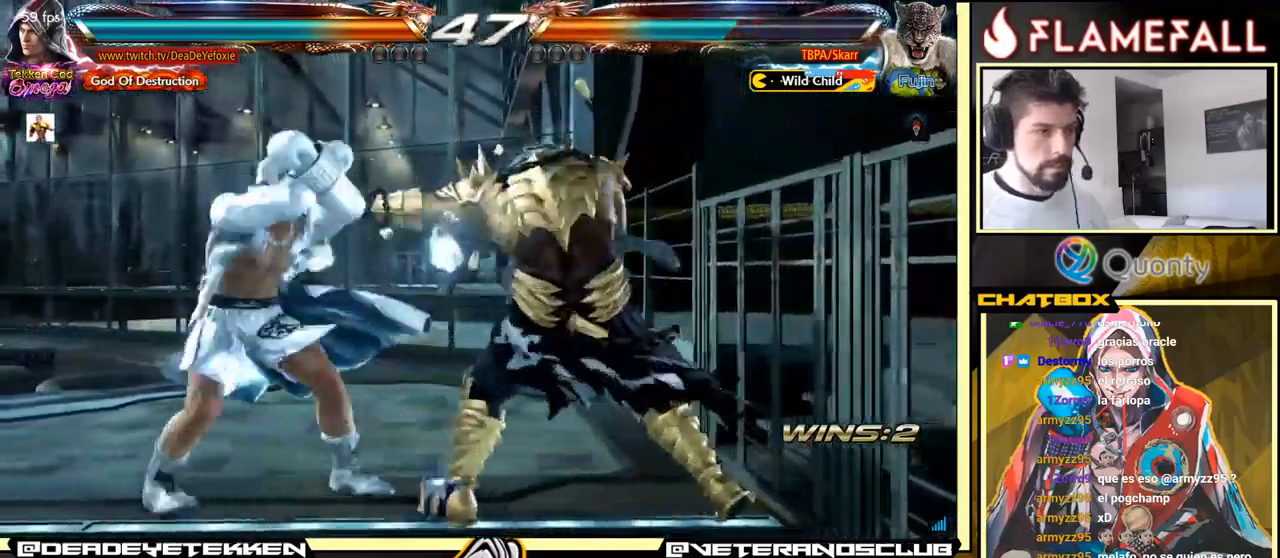
{"buttons": [], "left_stick": "center", "events": [[33, "left_stick", "down-right"], [83, "left_stick", "down"], [217, "left_stick", "down-left"], [467, "left_stick", "center"]]}
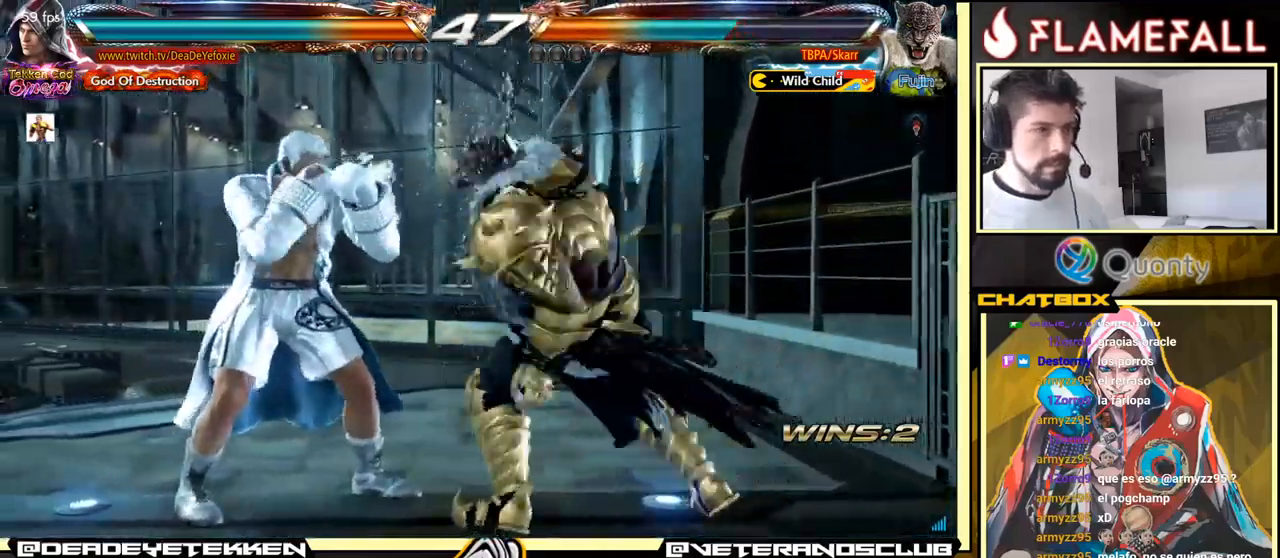
{"buttons": ["A"], "left_stick": "down-right", "events": [[17, "left_stick", "left"], [300, "left_stick", "center"], [350, "left_stick", "down-right"], [383, "Y", "down"], [483, "A", "down"], [483, "Y", "up"]]}
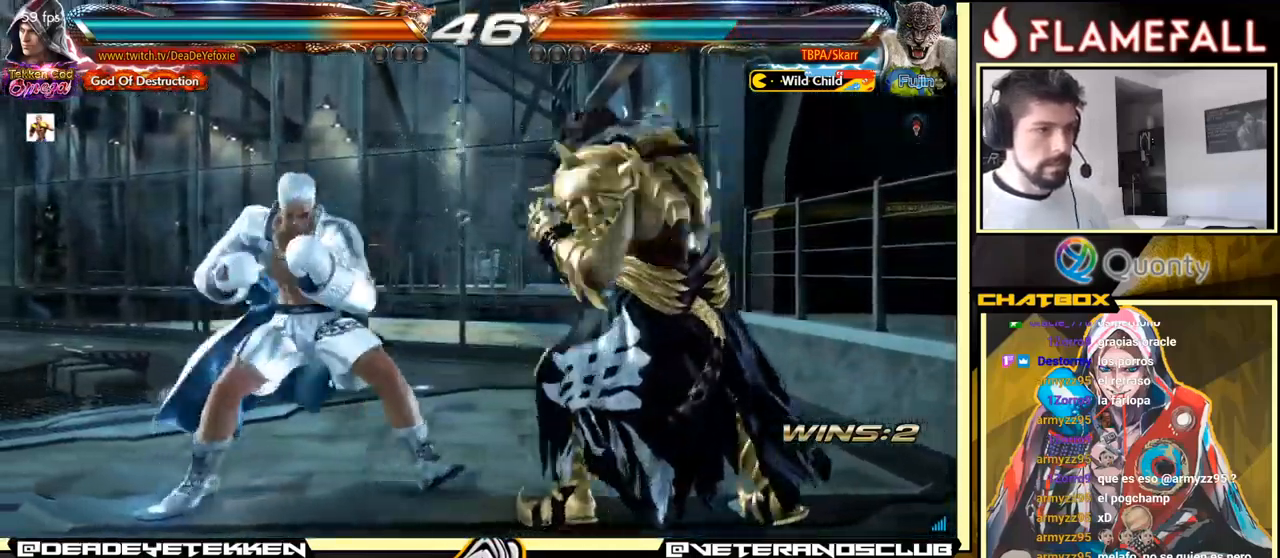
{"buttons": [], "left_stick": "down-left", "events": [[67, "left_stick", "right"], [150, "A", "up"], [217, "left_stick", "down-left"]]}
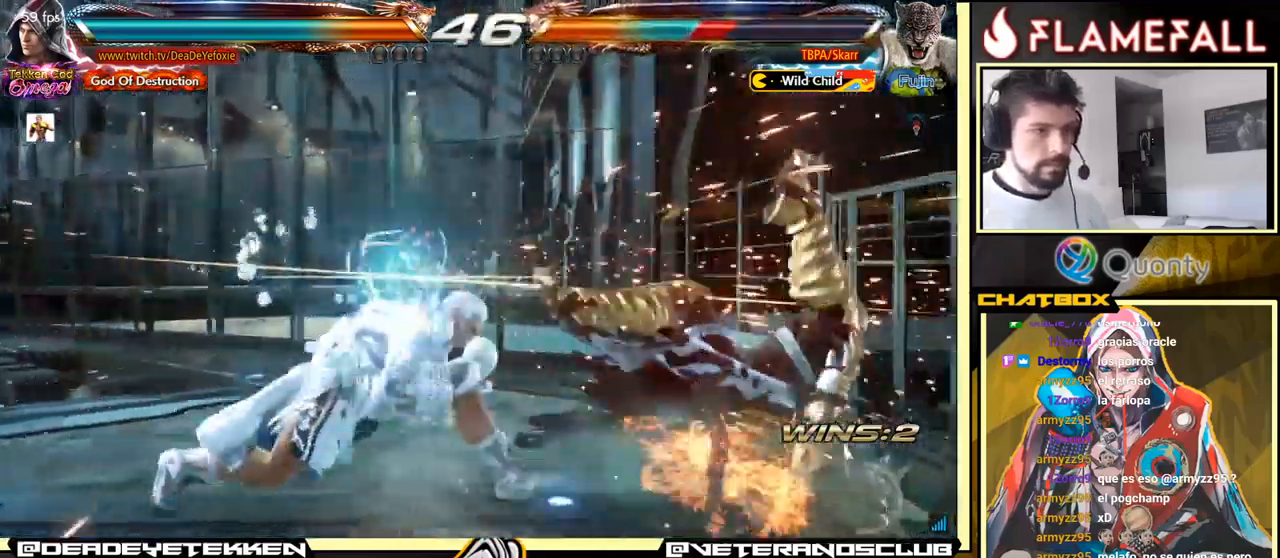
{"buttons": [], "left_stick": "center", "events": [[150, "A", "down"], [150, "left_stick", "right"], [217, "A", "up"], [217, "left_stick", "center"], [250, "R1", "down"], [267, "X", "down"], [283, "R1", "up"], [350, "X", "up"], [400, "R1", "down"], [400, "Y", "down"], [417, "X", "down"], [450, "R1", "up"], [467, "Y", "up"], [500, "X", "up"]]}
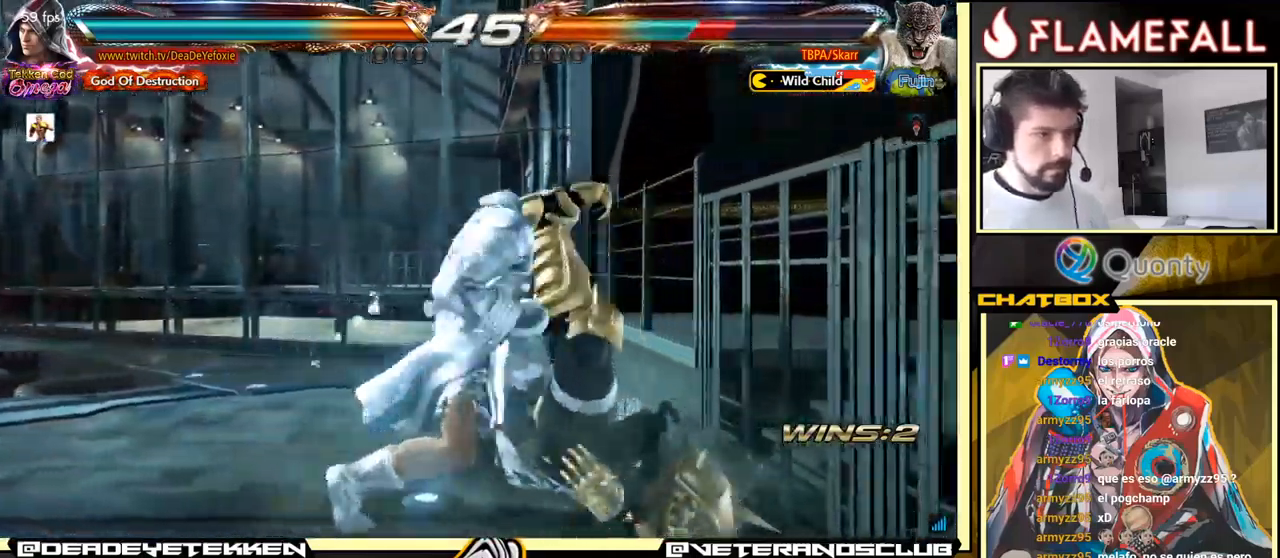
{"buttons": ["X", "Y"], "left_stick": "center", "events": [[17, "Y", "down"], [33, "R1", "down"], [50, "R1", "up"], [50, "X", "down"], [83, "R1", "down"], [100, "X", "up"], [117, "Y", "up"], [133, "R1", "up"], [167, "X", "down"], [183, "R1", "down"], [183, "Y", "down"], [200, "X", "up"], [233, "R1", "up"], [233, "Y", "up"], [250, "X", "down"], [300, "R1", "down"], [300, "Y", "down"], [333, "R1", "up"], [333, "Y", "up"], [400, "R1", "down"], [400, "X", "up"], [400, "Y", "down"], [417, "R1", "up"], [417, "Y", "up"], [467, "X", "down"], [500, "Y", "down"]]}
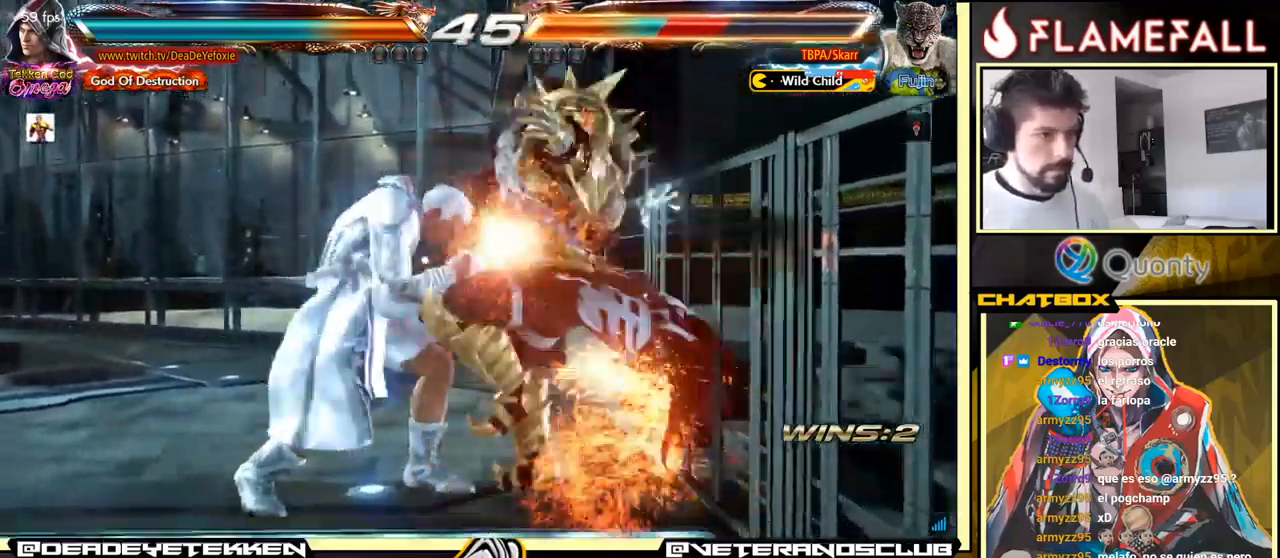
{"buttons": [], "left_stick": "center", "events": [[17, "R1", "down"], [17, "X", "up"], [33, "R1", "up"], [50, "Y", "up"], [67, "X", "down"], [100, "X", "up"], [117, "R1", "down"], [117, "Y", "down"], [150, "R1", "up"], [150, "Y", "up"], [167, "X", "down"], [234, "R1", "down"], [234, "X", "up"], [234, "Y", "down"], [267, "R1", "up"], [267, "Y", "up"], [300, "X", "down"], [334, "R1", "down"], [334, "Y", "down"], [350, "X", "up"], [367, "Y", "up"], [384, "R1", "up"]]}
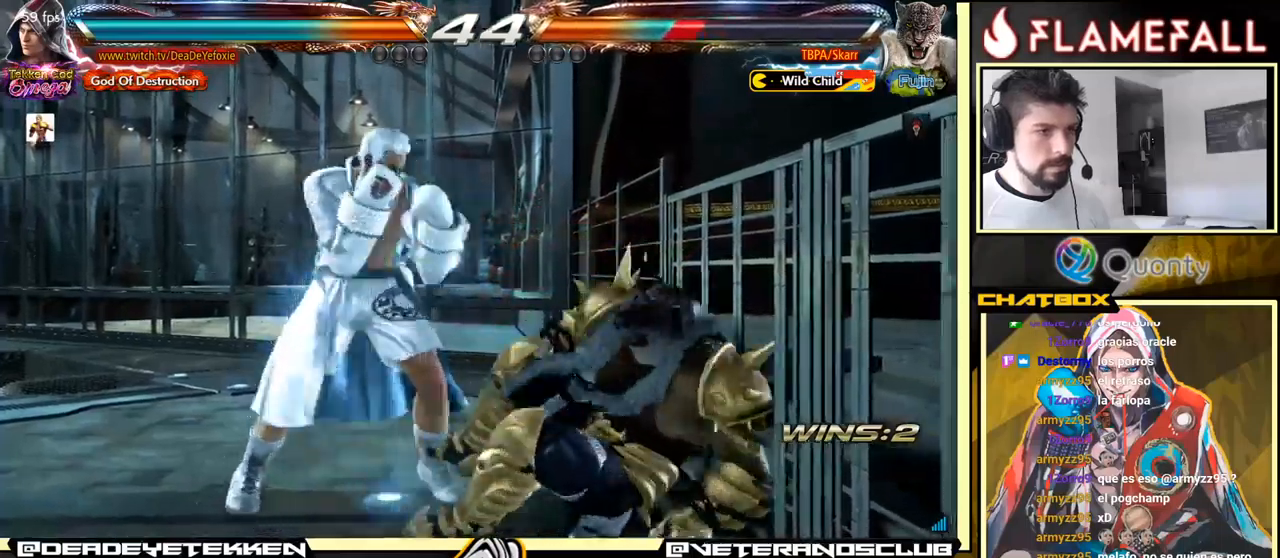
{"buttons": ["X"], "left_stick": "center", "events": [[350, "Y", "down"], [467, "X", "down"], [500, "Y", "up"]]}
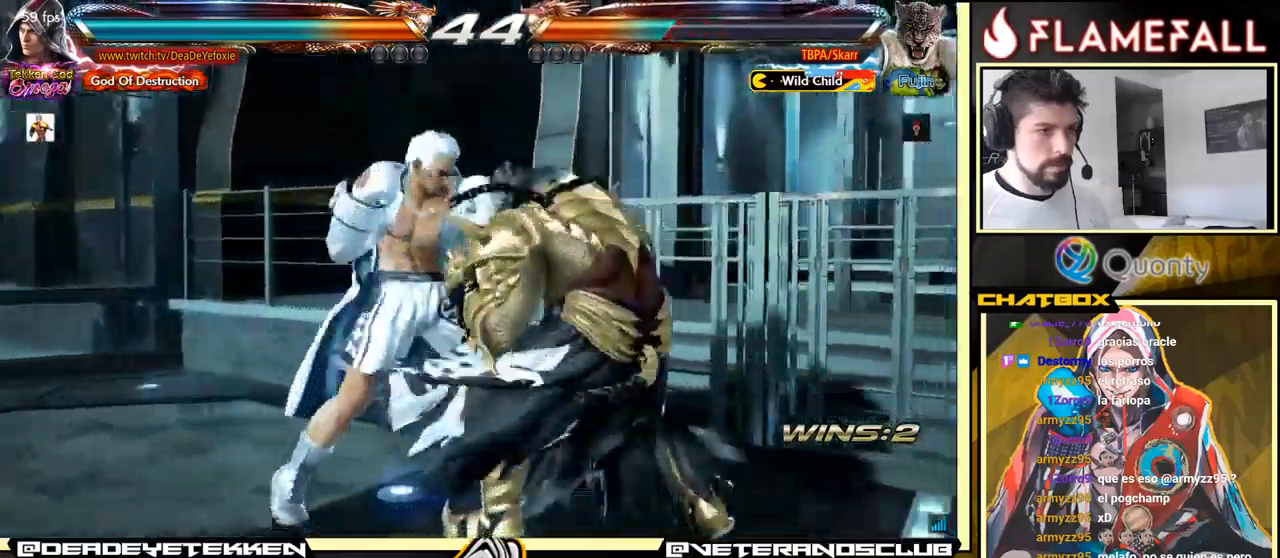
{"buttons": [], "left_stick": "left", "events": [[50, "left_stick", "left"], [234, "X", "up"]]}
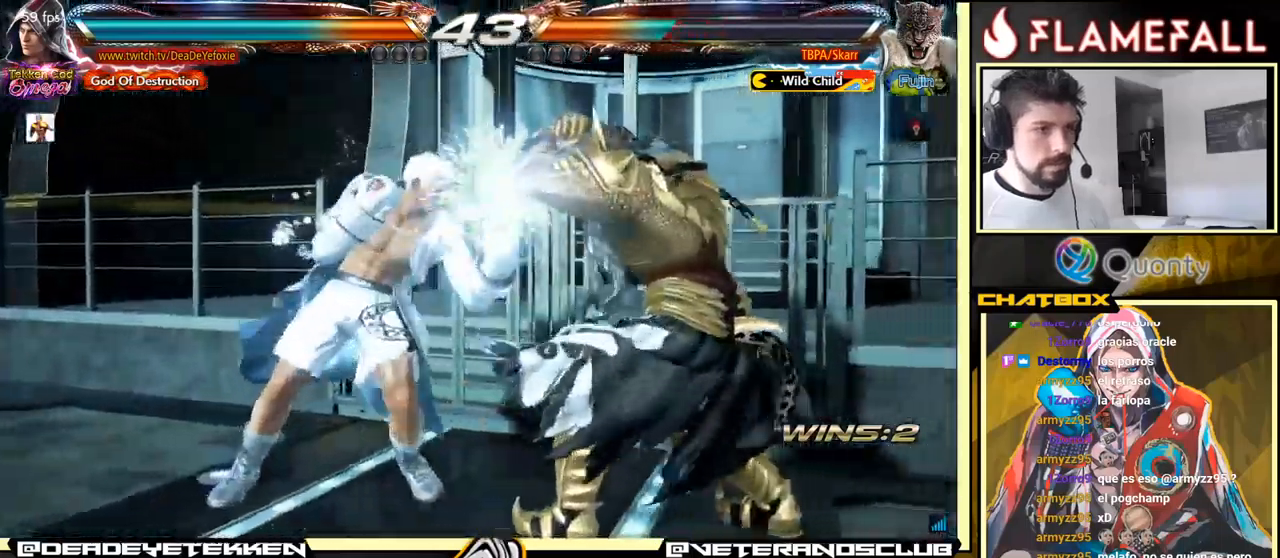
{"buttons": [], "left_stick": "up", "events": [[34, "A", "down"], [117, "left_stick", "up"], [134, "A", "up"], [134, "R1", "down"], [200, "R1", "up"]]}
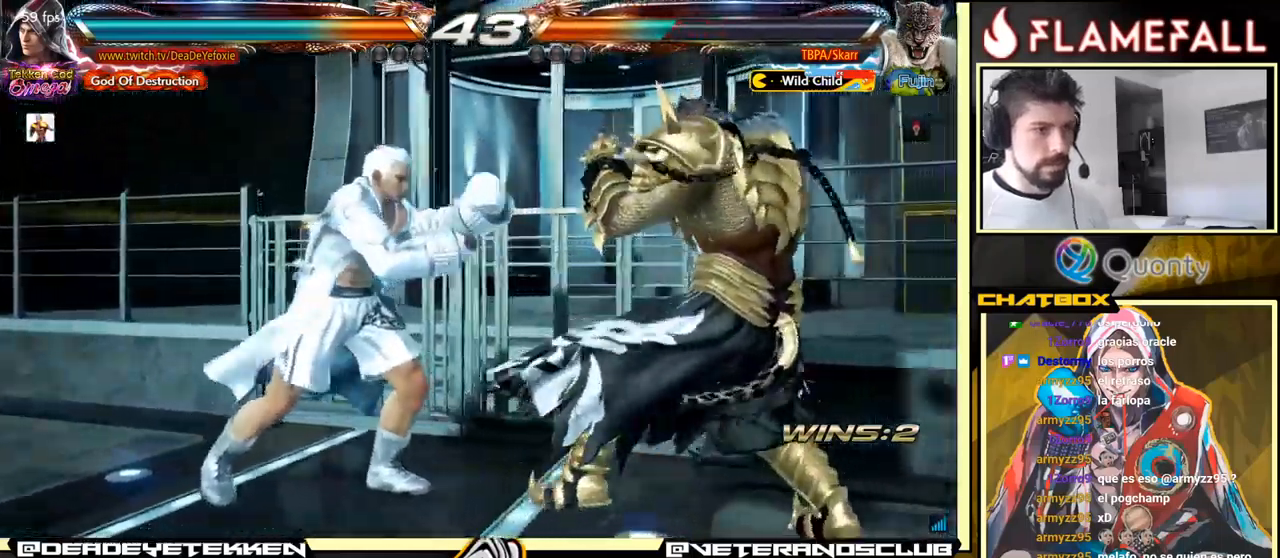
{"buttons": [], "left_stick": "left", "events": [[67, "left_stick", "center"], [134, "left_stick", "left"], [284, "Y", "down"], [350, "Y", "up"]]}
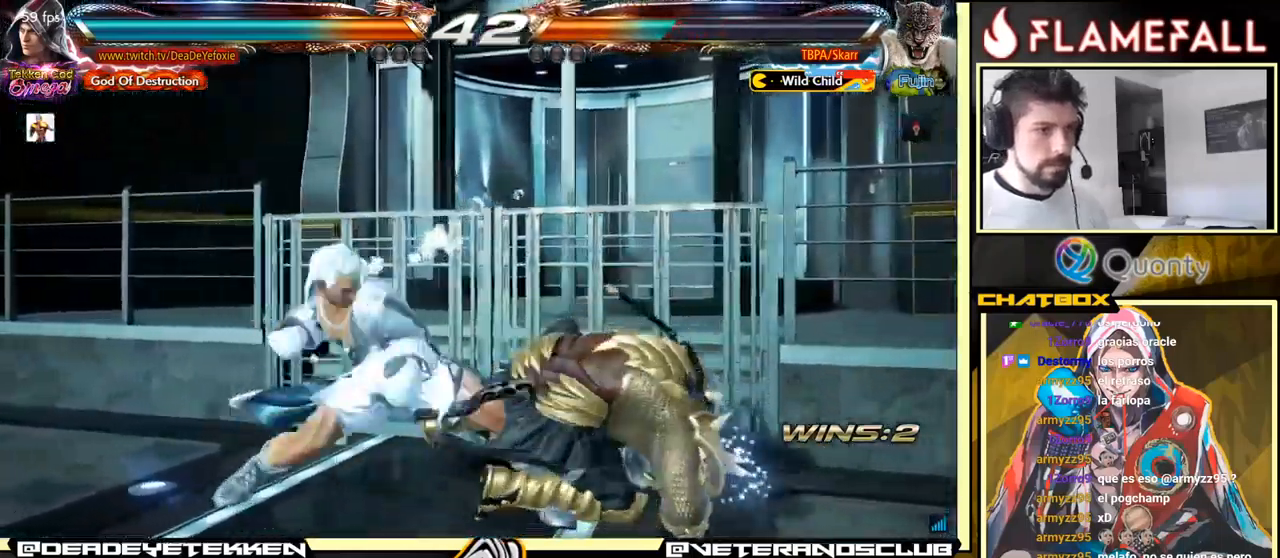
{"buttons": [], "left_stick": "center", "events": [[400, "left_stick", "center"]]}
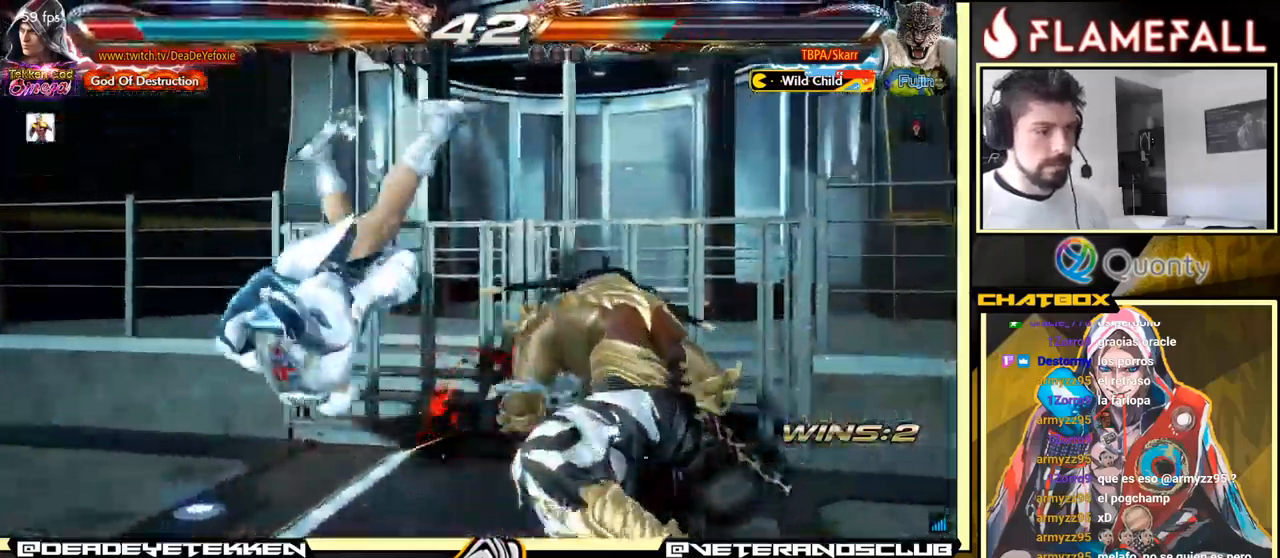
{"buttons": ["X"], "left_stick": "center", "events": [[184, "X", "down"], [300, "X", "up"], [467, "X", "down"]]}
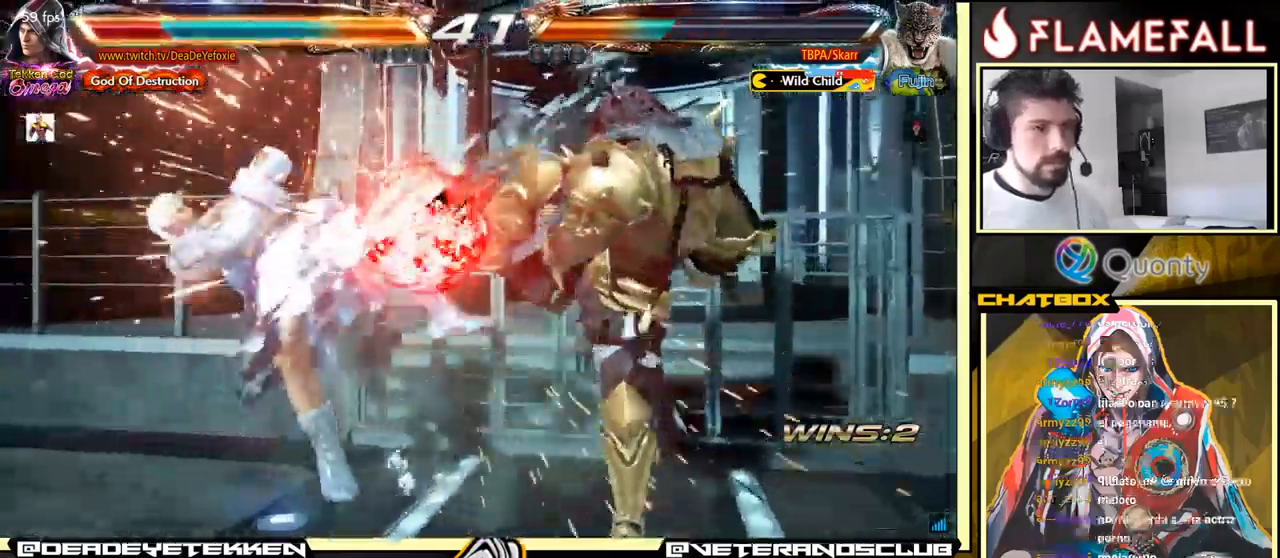
{"buttons": [], "left_stick": "center", "events": [[100, "X", "up"], [217, "X", "down"], [317, "X", "up"]]}
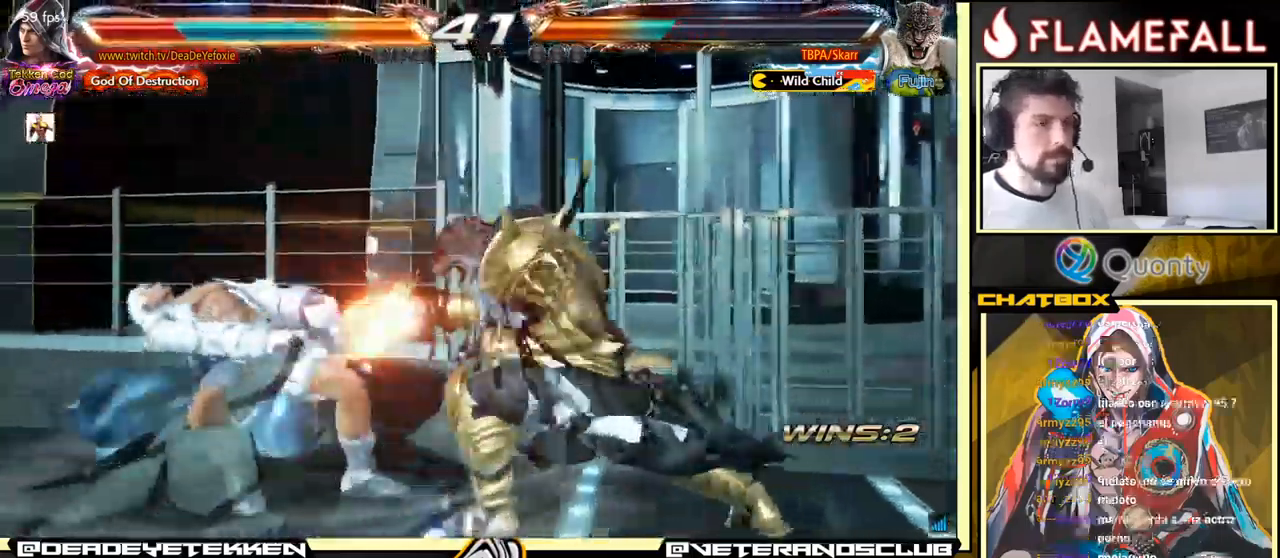
{"buttons": [], "left_stick": "center", "events": []}
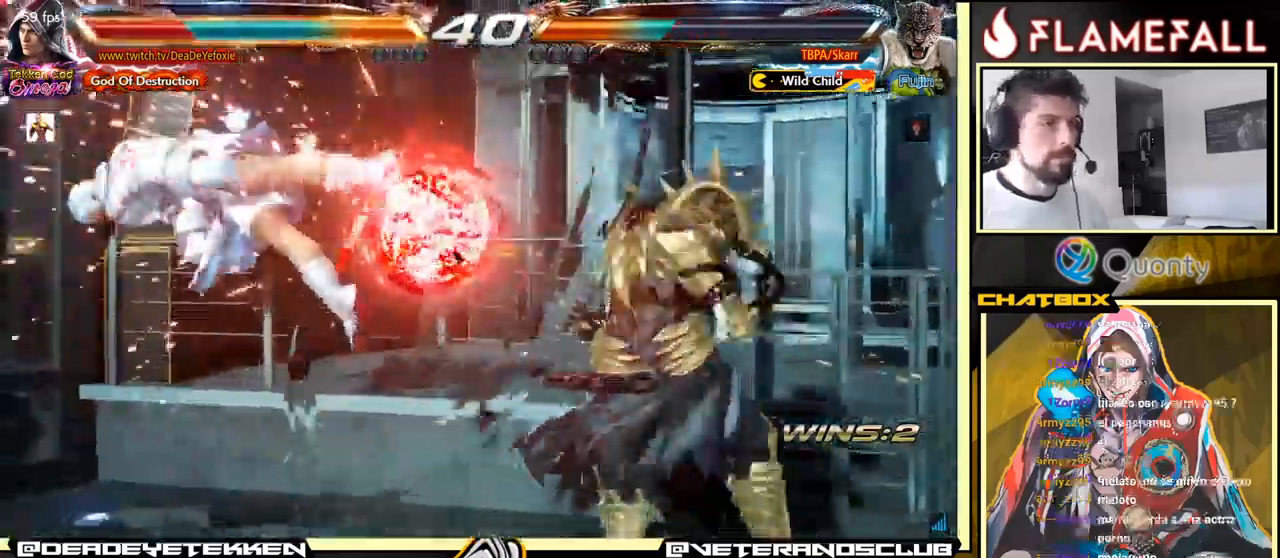
{"buttons": ["X"], "left_stick": "center", "events": [[267, "X", "down"], [417, "X", "up"], [500, "X", "down"]]}
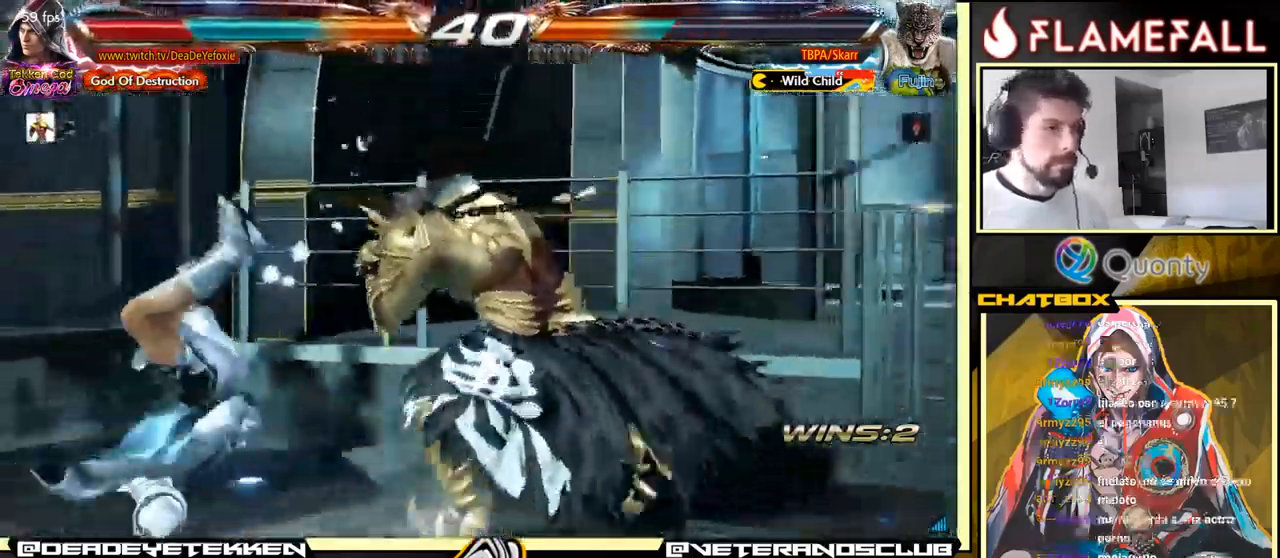
{"buttons": [], "left_stick": "center", "events": [[134, "X", "up"]]}